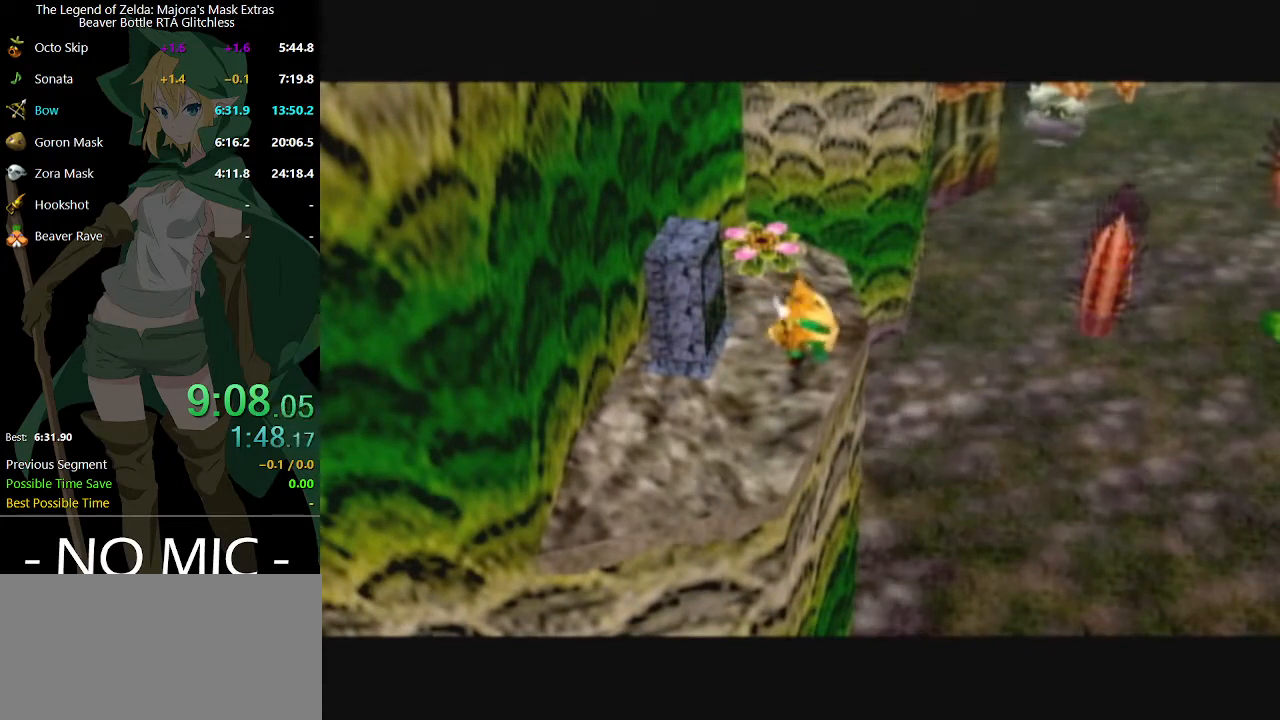
Gameplay with a controller (Nintendo layout); each line is a JSON object with the inputs held at the frame after it. "events" lists button and stick changes between this image and that frame as [ms after this image, input, new state], when the widget could be followed in between. Not read: L3 R3.
{"buttons": ["A"], "left_stick": "center", "right_stick": "center", "events": [[267, "A", "down"], [367, "A", "up"], [367, "B", "down"], [467, "B", "up"], [500, "A", "down"]]}
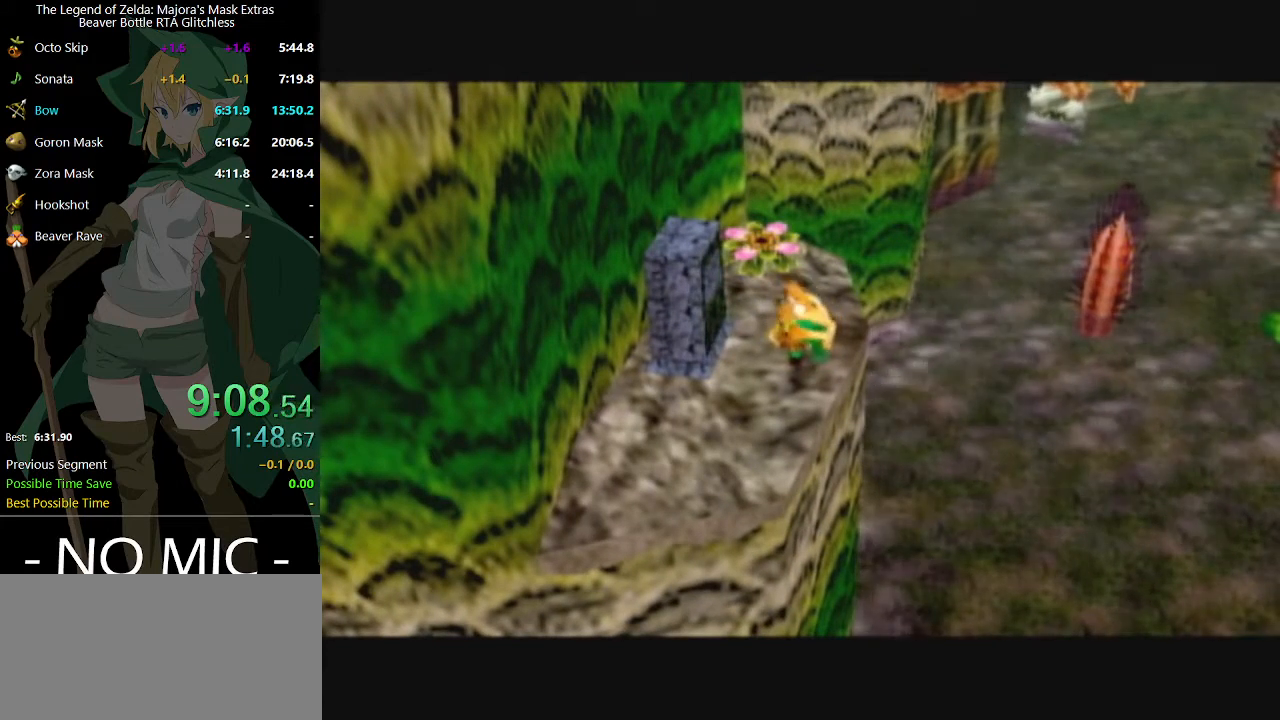
{"buttons": ["B"], "left_stick": "center", "right_stick": "center", "events": [[33, "A", "up"], [33, "B", "down"], [100, "B", "up"], [167, "B", "down"], [200, "B", "up"], [233, "A", "down"], [267, "A", "up"], [267, "B", "down"], [367, "B", "up"], [400, "B", "down"], [433, "A", "down"], [433, "B", "up"], [500, "A", "up"], [500, "B", "down"]]}
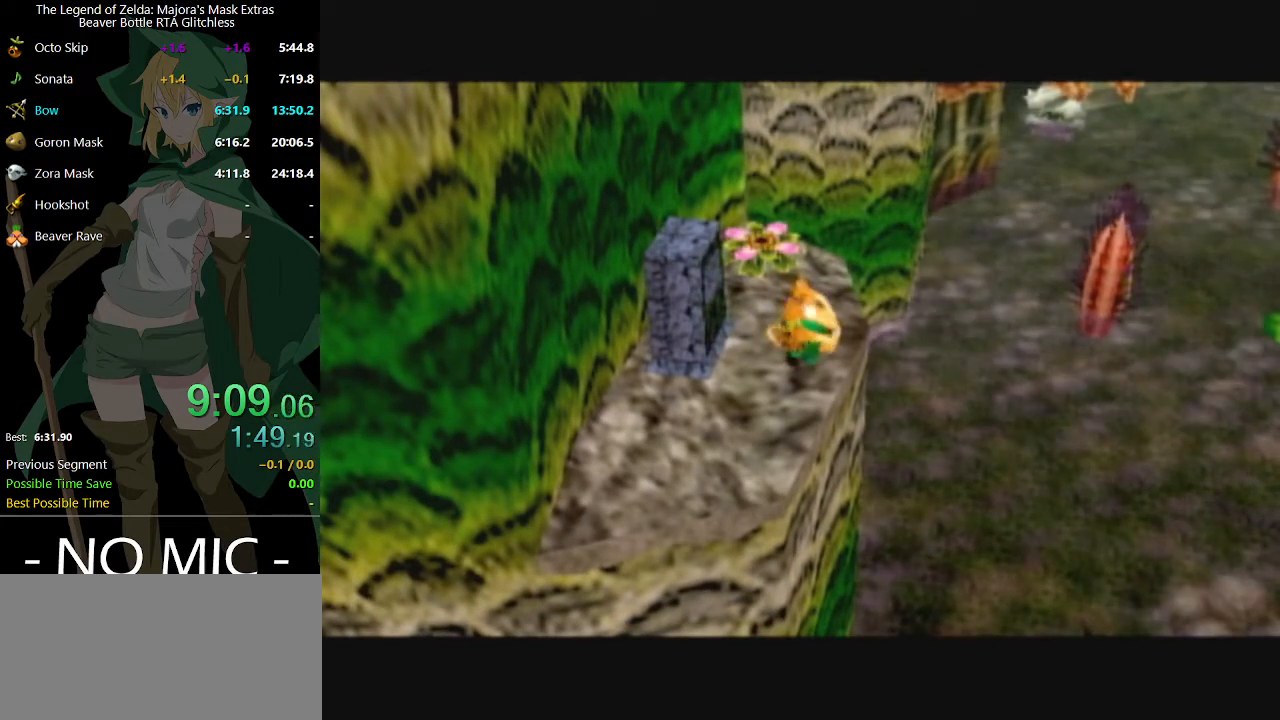
{"buttons": ["A"], "left_stick": "center", "right_stick": "center", "events": [[67, "A", "down"], [67, "B", "up"], [100, "A", "up"], [100, "B", "down"], [167, "B", "up"], [233, "B", "down"], [267, "A", "down"], [267, "B", "up"], [333, "A", "up"], [333, "B", "down"], [367, "A", "down"], [367, "B", "up"], [433, "A", "up"], [433, "B", "down"], [467, "B", "up"], [500, "A", "down"]]}
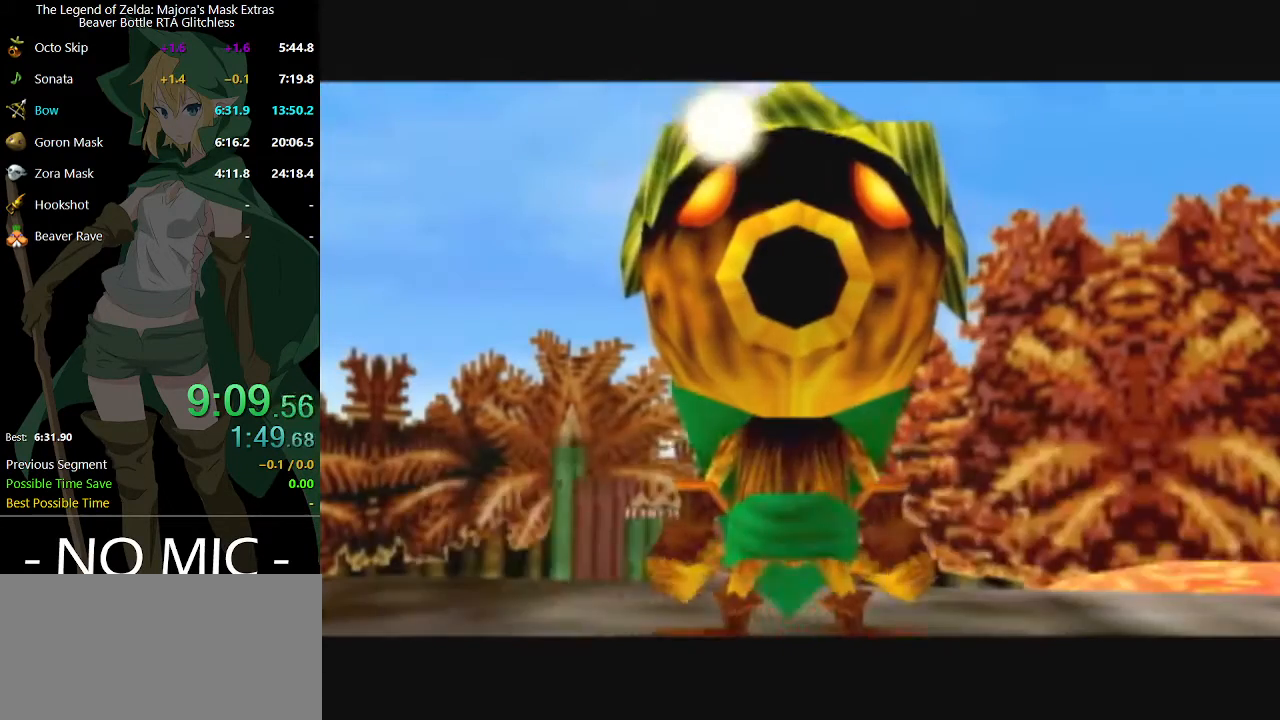
{"buttons": [], "left_stick": "center", "right_stick": "center", "events": [[33, "A", "up"], [67, "B", "down"], [100, "B", "up"], [133, "A", "down"], [167, "A", "up"], [167, "B", "down"], [233, "A", "down"], [233, "B", "up"], [300, "A", "up"], [300, "B", "down"], [367, "A", "down"], [367, "B", "up"], [400, "A", "up"], [433, "A", "down"], [467, "A", "up"], [467, "B", "down"], [500, "B", "up"]]}
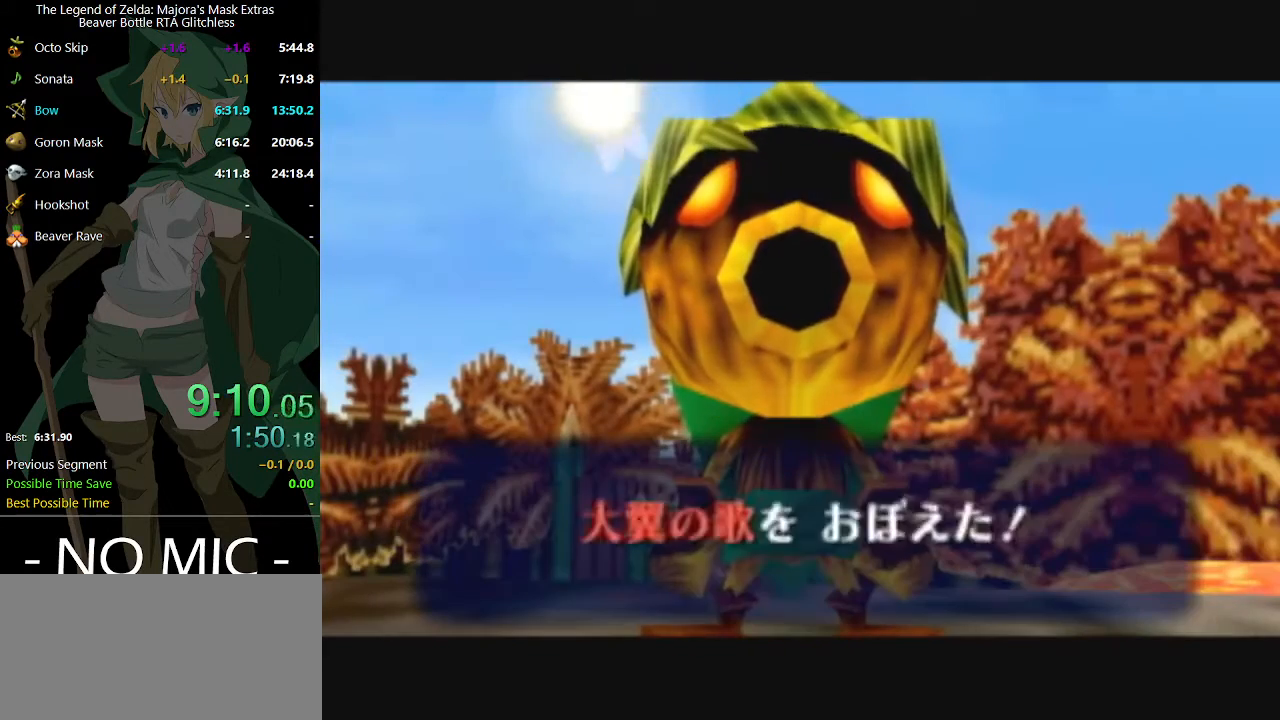
{"buttons": ["A"], "left_stick": "center", "right_stick": "center", "events": [[67, "A", "down"], [100, "A", "up"], [100, "B", "down"], [167, "A", "down"], [167, "B", "up"], [200, "A", "up"], [200, "B", "down"], [267, "A", "down"], [267, "B", "up"], [333, "A", "up"], [433, "B", "down"], [467, "B", "up"], [500, "A", "down"]]}
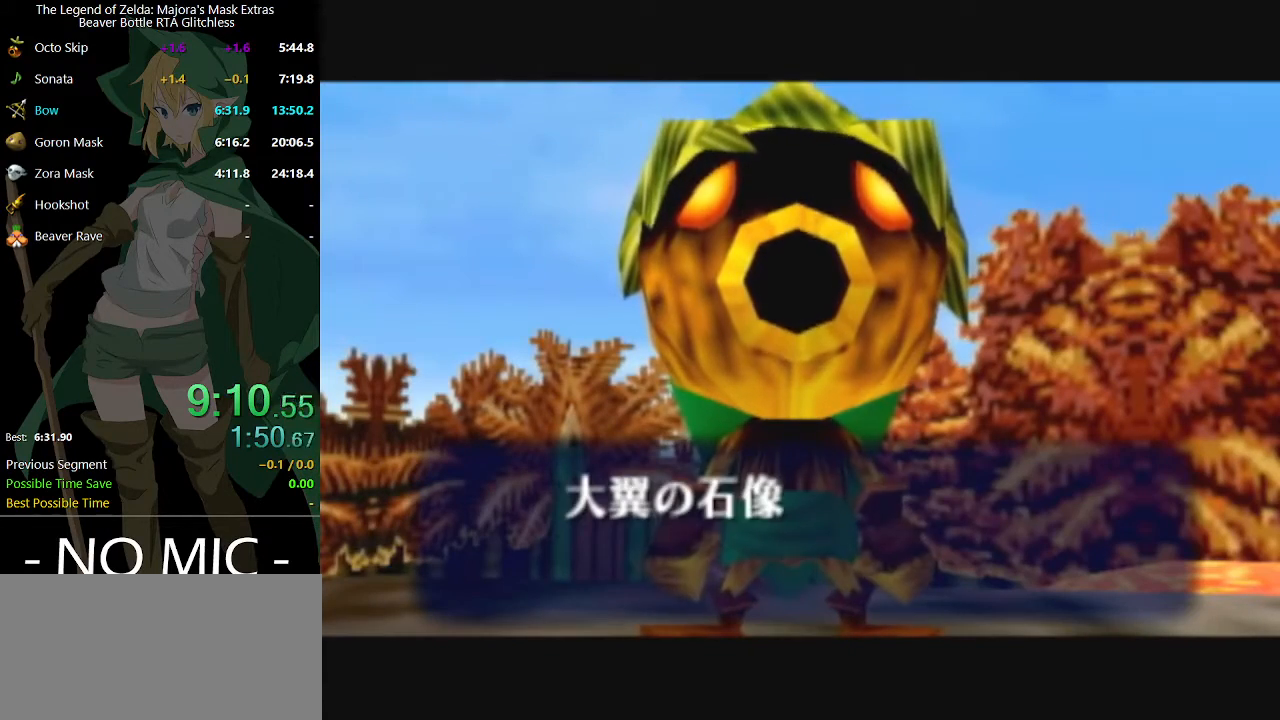
{"buttons": ["B"], "left_stick": "center", "right_stick": "center", "events": [[67, "A", "up"], [67, "B", "down"], [100, "B", "up"], [133, "A", "down"], [167, "A", "up"], [167, "B", "down"], [233, "B", "up"], [267, "A", "down"], [300, "A", "up"], [333, "B", "down"], [367, "A", "down"], [367, "B", "up"], [400, "A", "up"], [400, "B", "down"], [467, "A", "down"], [500, "A", "up"]]}
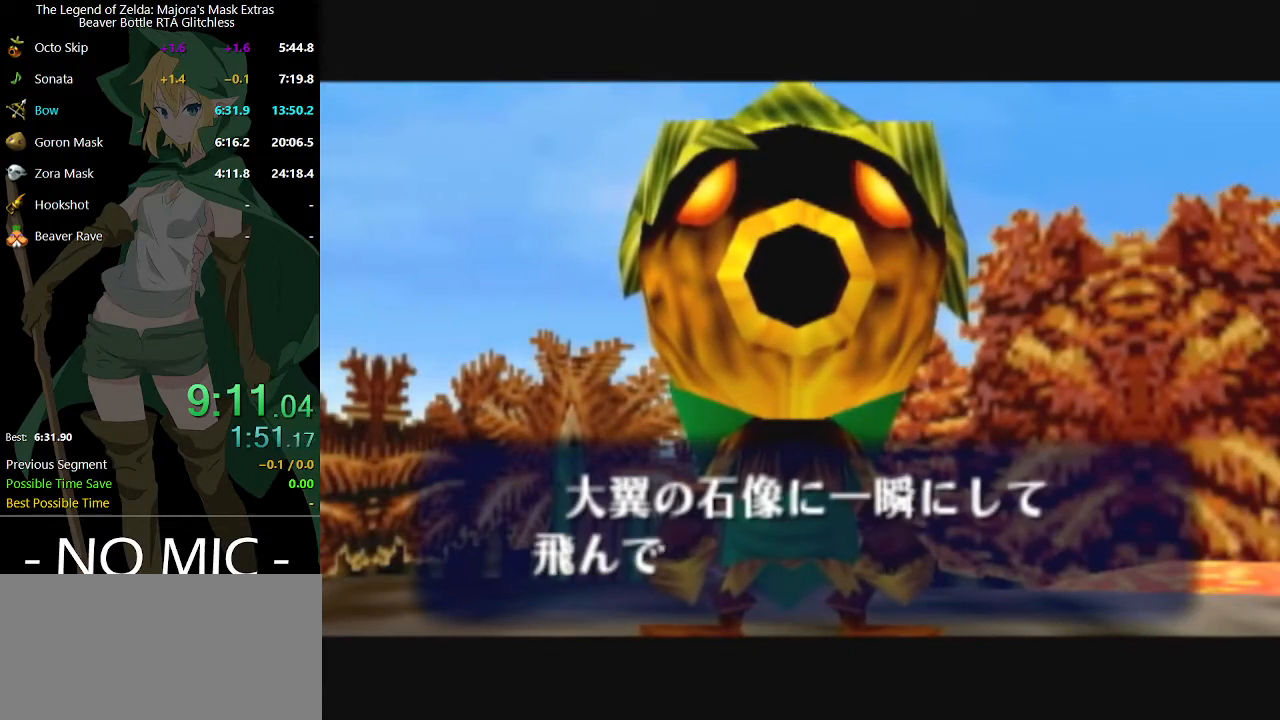
{"buttons": [], "left_stick": "center", "right_stick": "center", "events": [[67, "B", "up"], [100, "B", "down"], [167, "B", "up"], [200, "A", "down"], [233, "A", "up"], [233, "B", "down"], [300, "B", "up"], [333, "A", "down"], [367, "A", "up"], [367, "B", "down"], [400, "A", "down"], [400, "B", "up"], [433, "A", "up"], [433, "B", "down"], [500, "B", "up"]]}
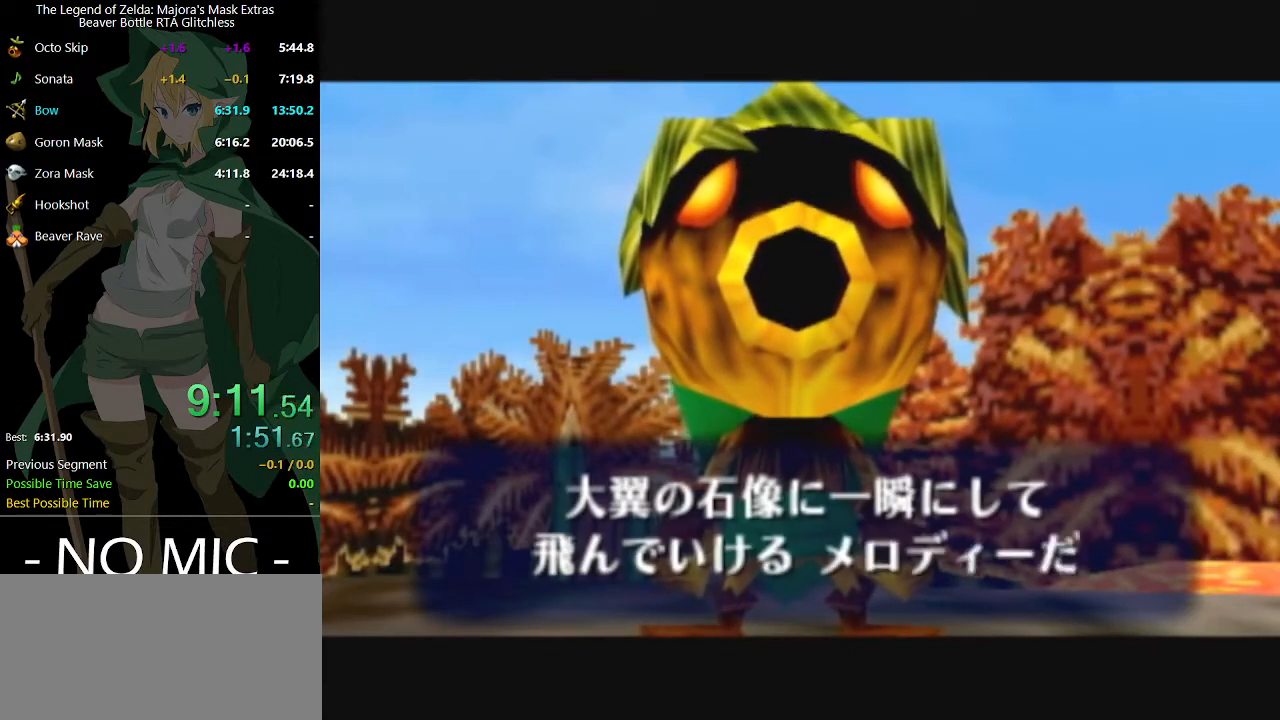
{"buttons": [], "left_stick": "center", "right_stick": "center", "events": [[33, "A", "down"], [67, "A", "up"], [67, "B", "down"], [133, "A", "down"], [133, "B", "up"], [167, "A", "up"]]}
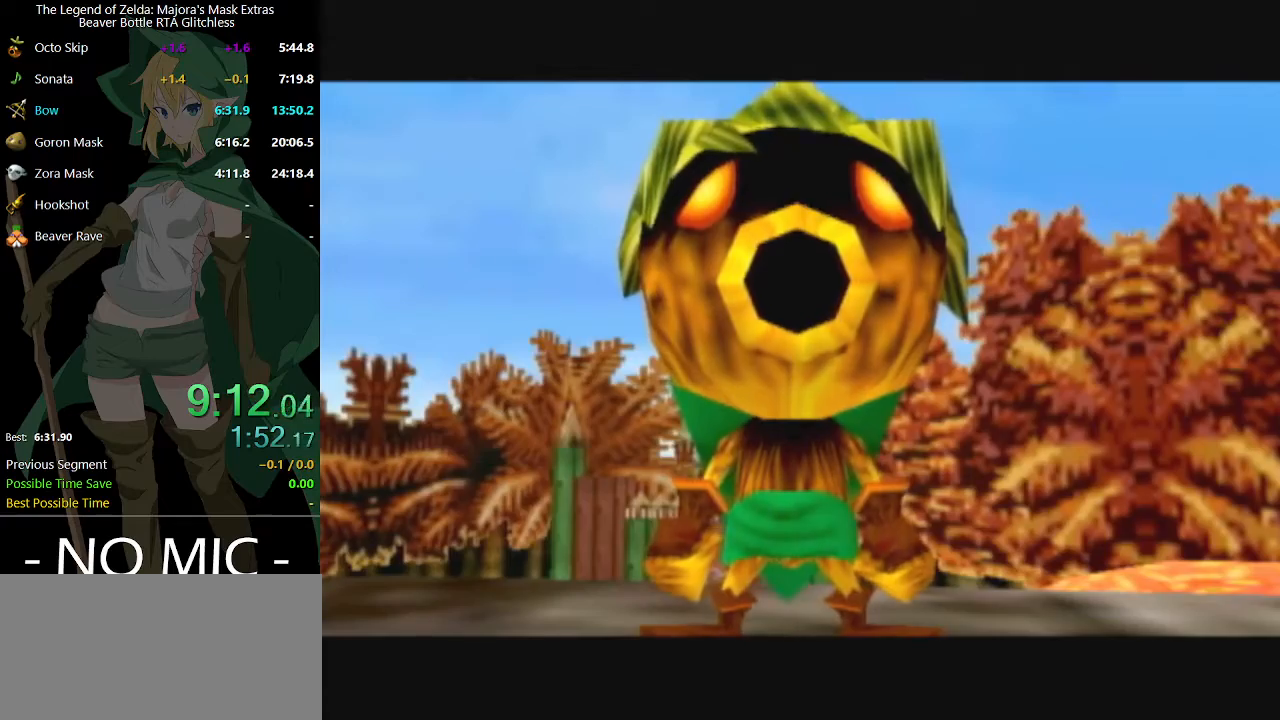
{"buttons": [], "left_stick": "right", "right_stick": "center", "events": [[133, "left_stick", "right"]]}
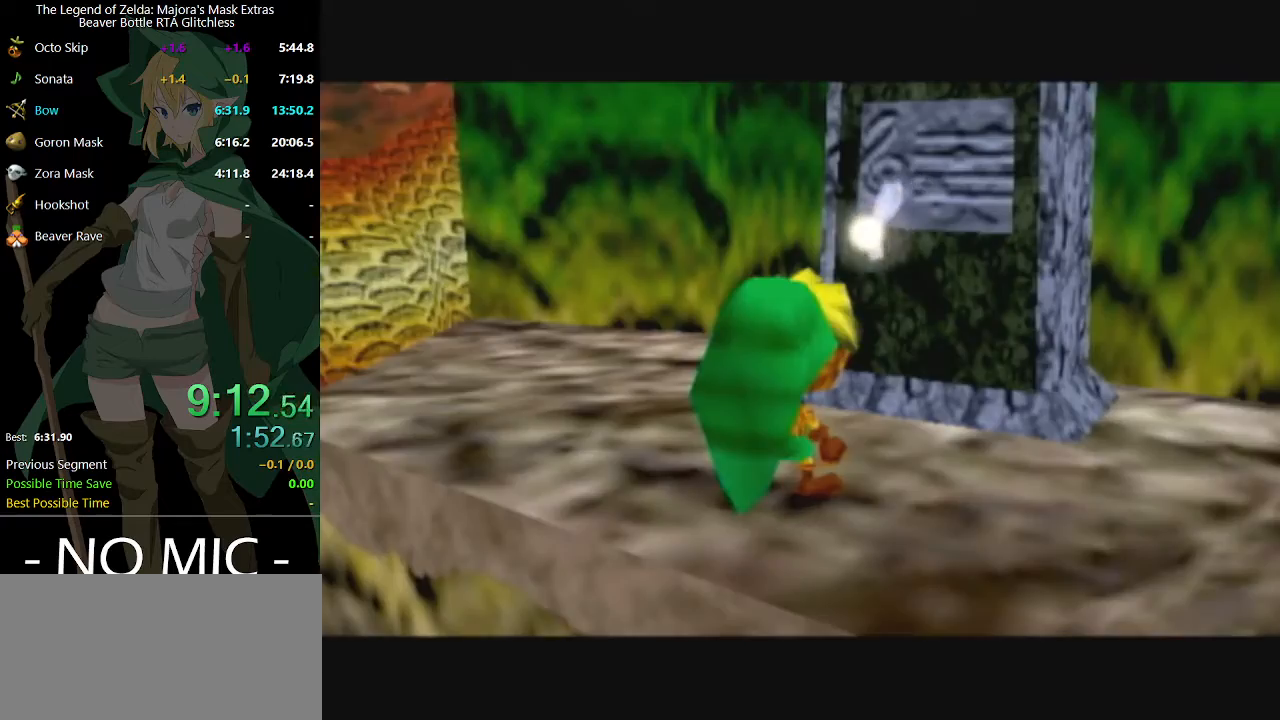
{"buttons": [], "left_stick": "right", "right_stick": "center", "events": []}
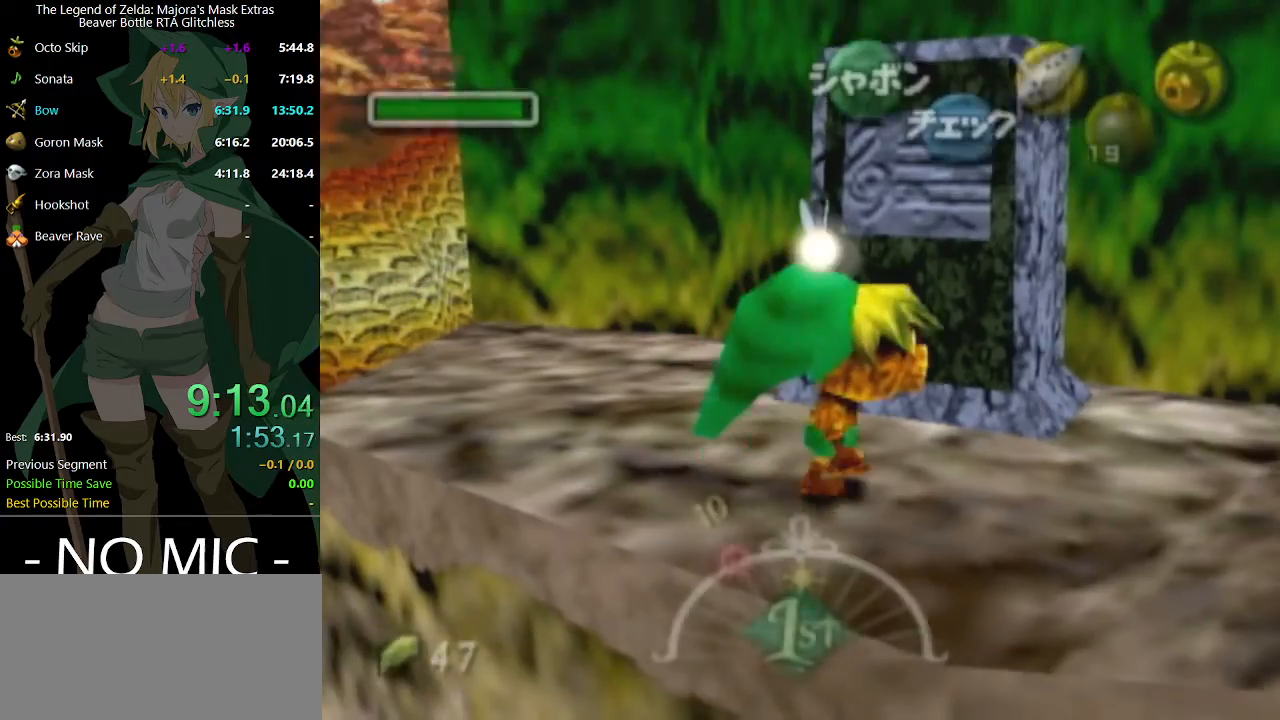
{"buttons": ["A"], "left_stick": "center", "right_stick": "center", "events": [[367, "A", "down"], [367, "left_stick", "center"]]}
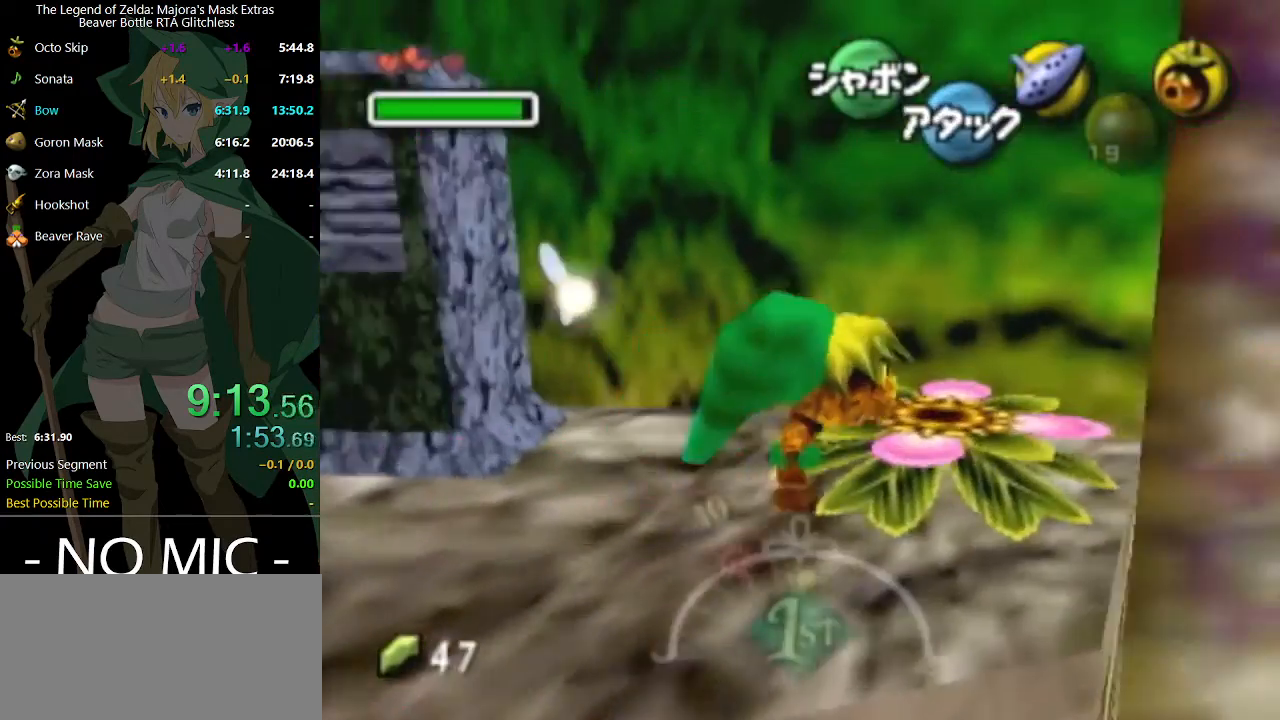
{"buttons": ["A"], "left_stick": "right", "right_stick": "center", "events": [[133, "left_stick", "right"]]}
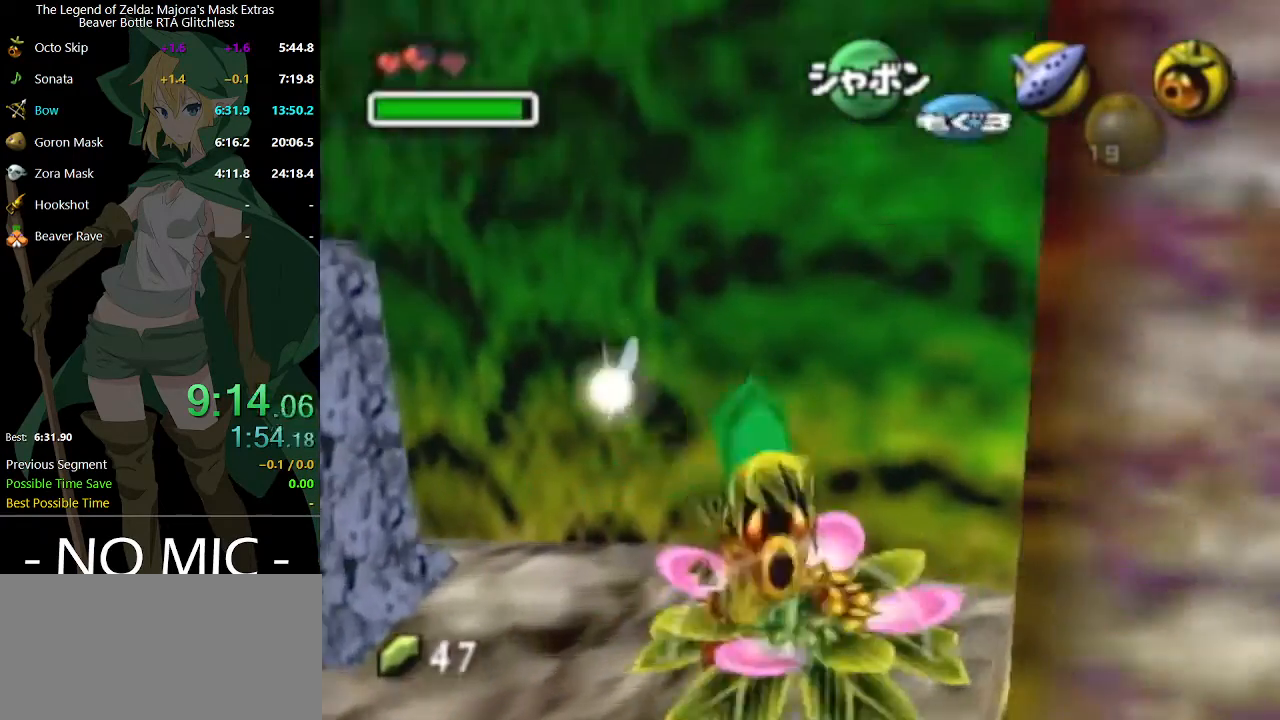
{"buttons": ["A"], "left_stick": "right", "right_stick": "center", "events": []}
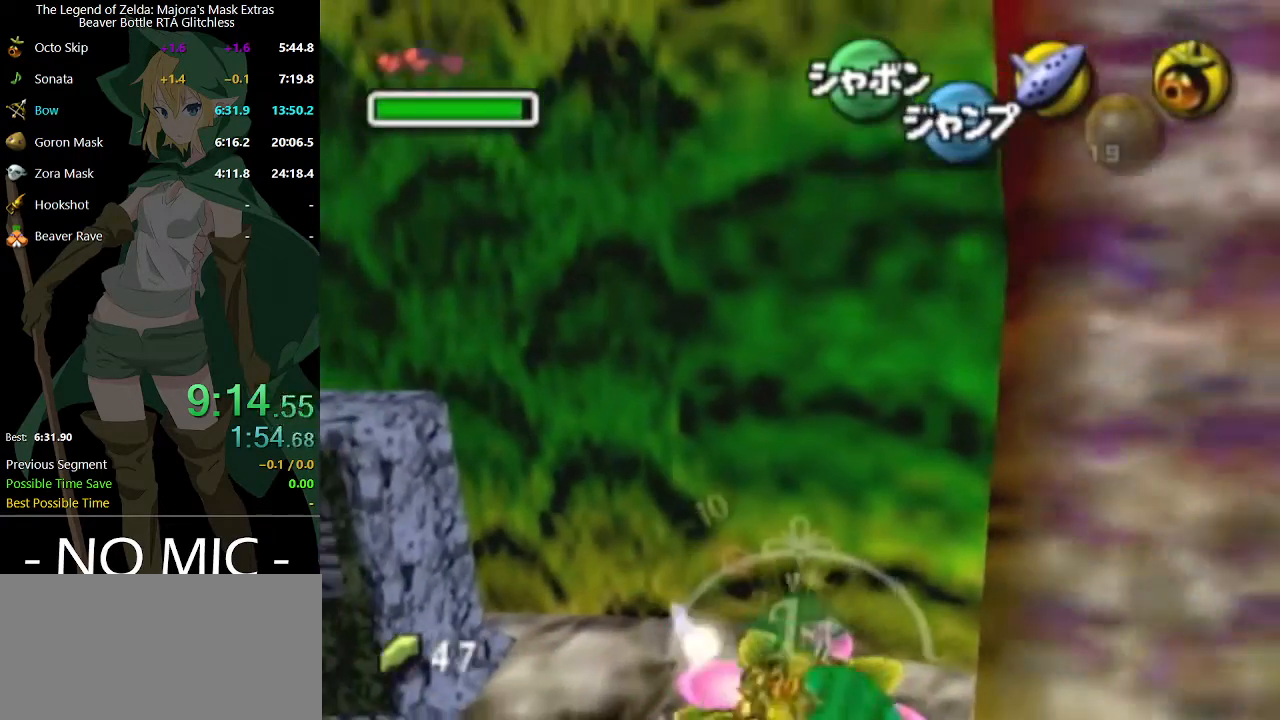
{"buttons": ["A"], "left_stick": "right", "right_stick": "center", "events": []}
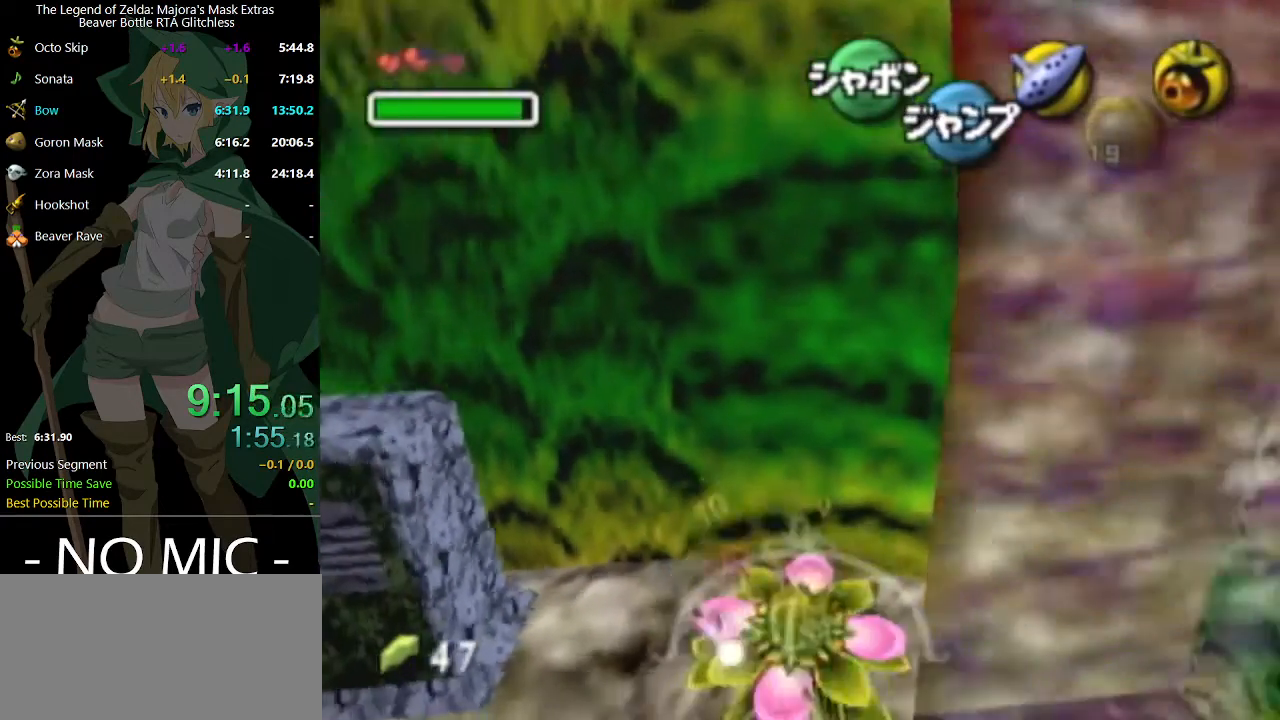
{"buttons": [], "left_stick": "up", "right_stick": "center", "events": [[233, "A", "up"], [233, "left_stick", "up-right"], [433, "left_stick", "up"]]}
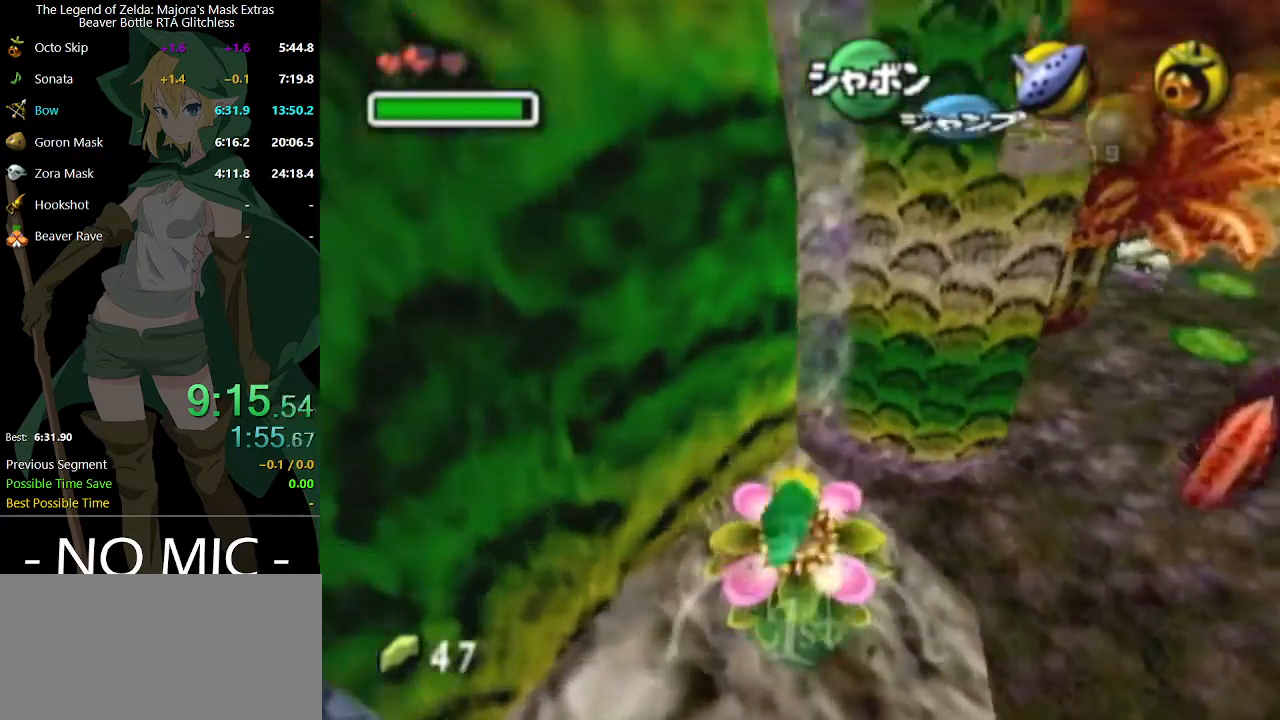
{"buttons": [], "left_stick": "up", "right_stick": "center", "events": []}
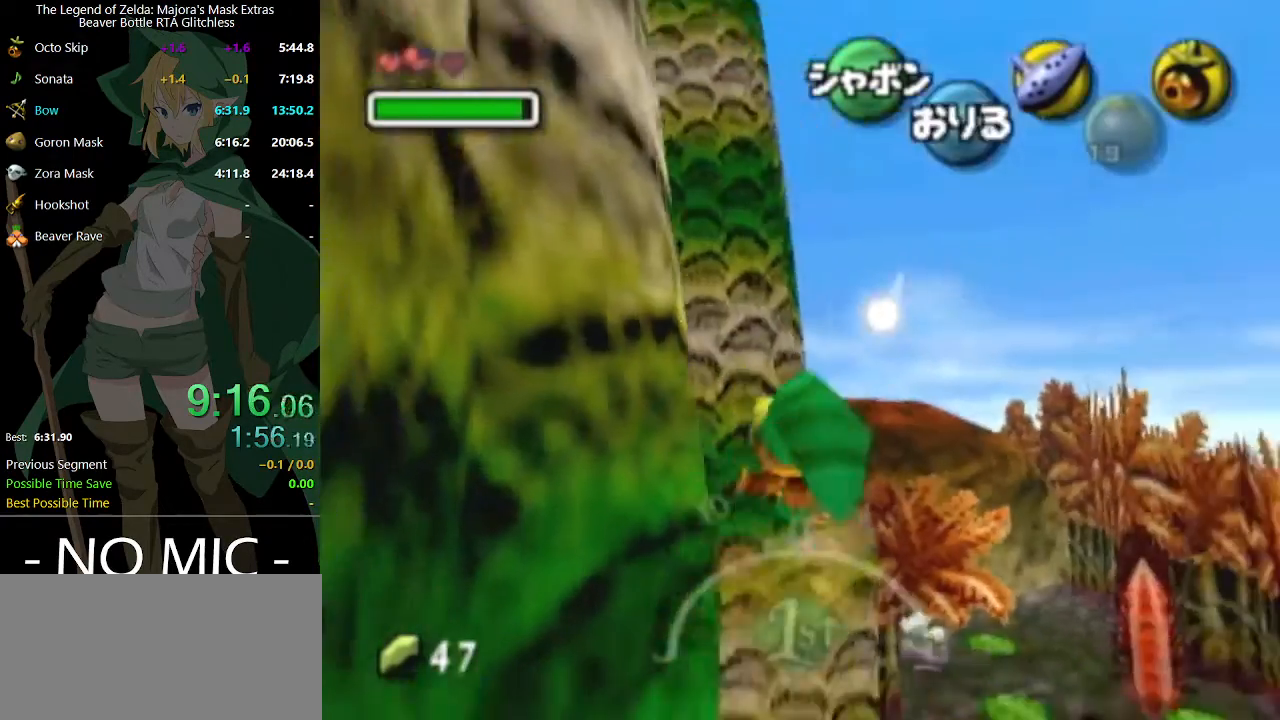
{"buttons": [], "left_stick": "up", "right_stick": "center", "events": []}
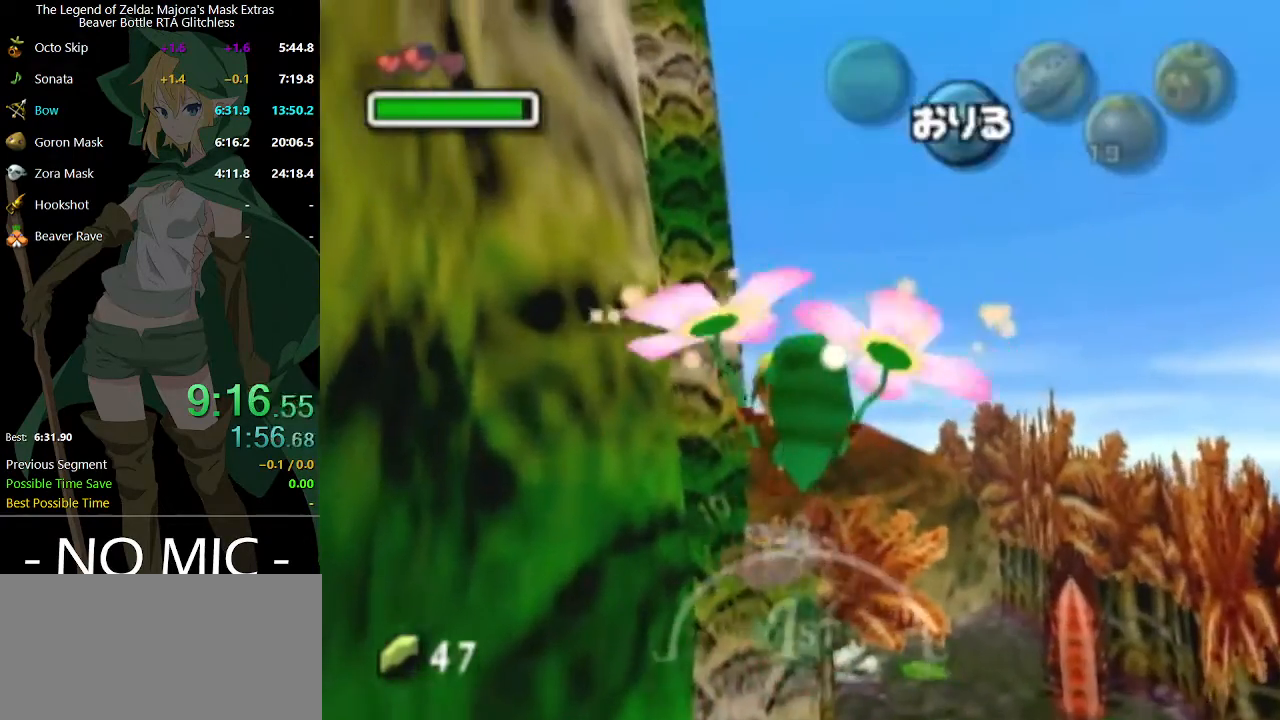
{"buttons": [], "left_stick": "up", "right_stick": "center", "events": []}
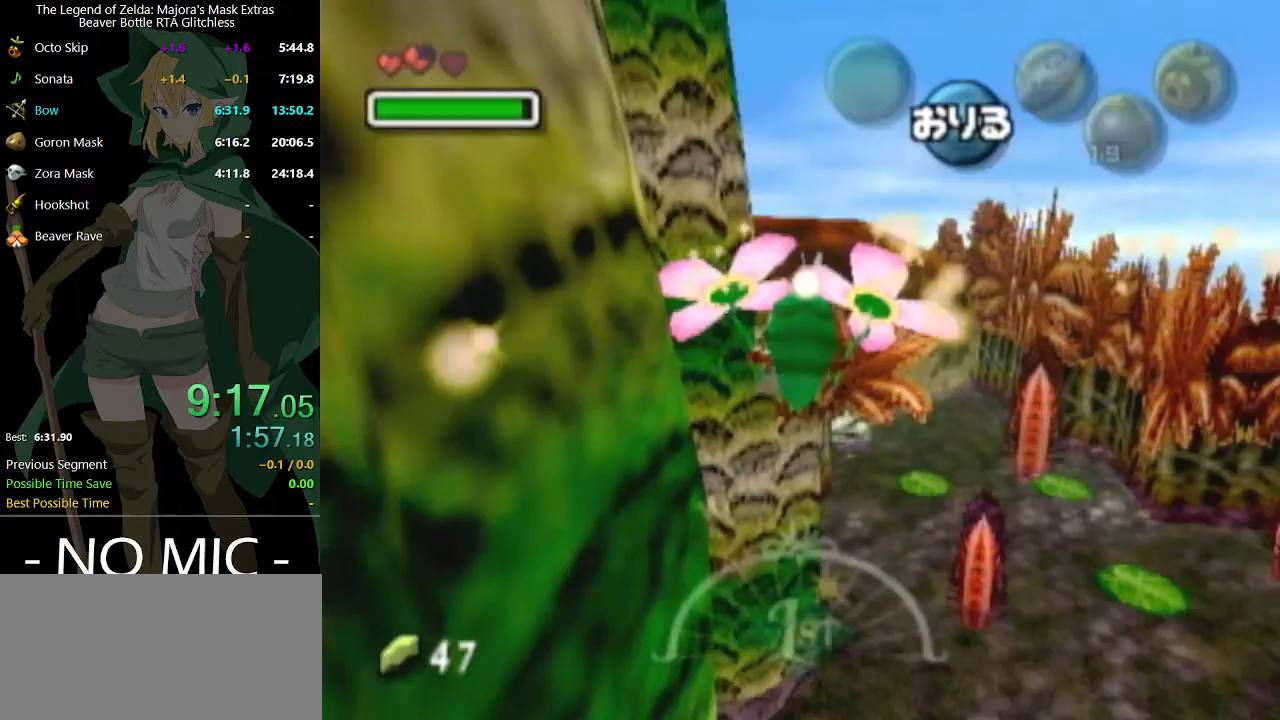
{"buttons": [], "left_stick": "up", "right_stick": "center", "events": []}
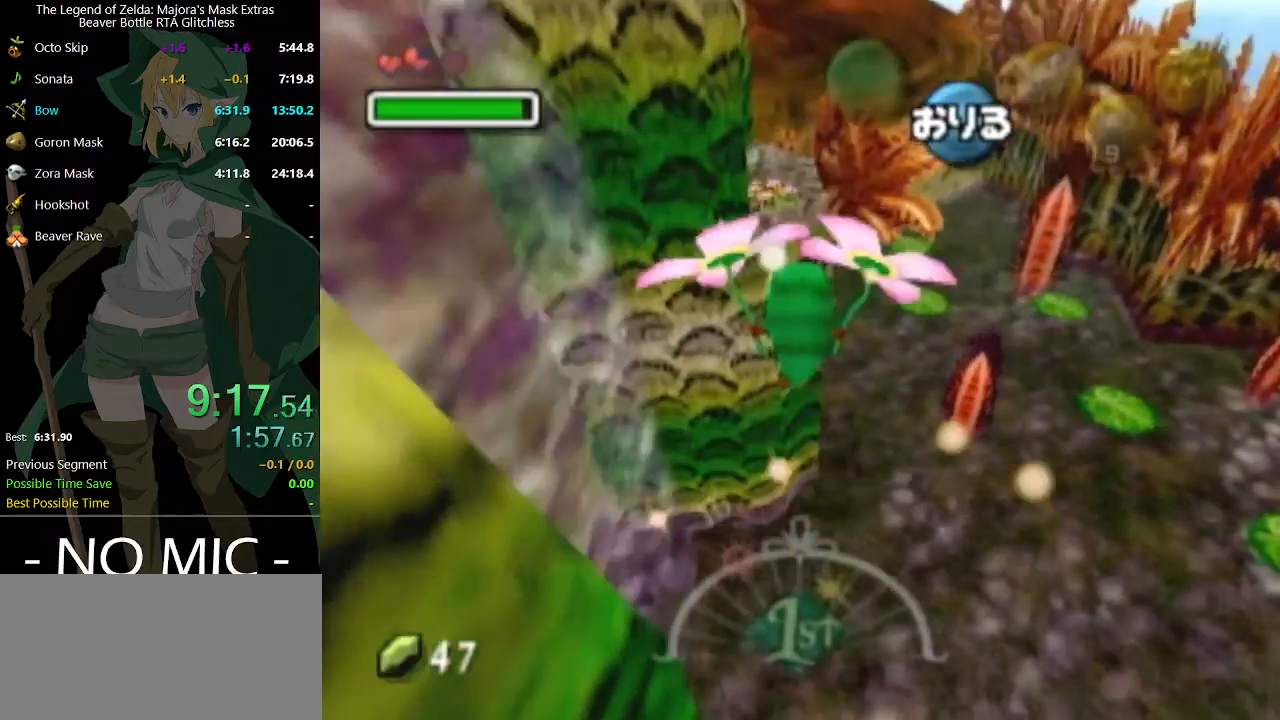
{"buttons": [], "left_stick": "up", "right_stick": "center", "events": []}
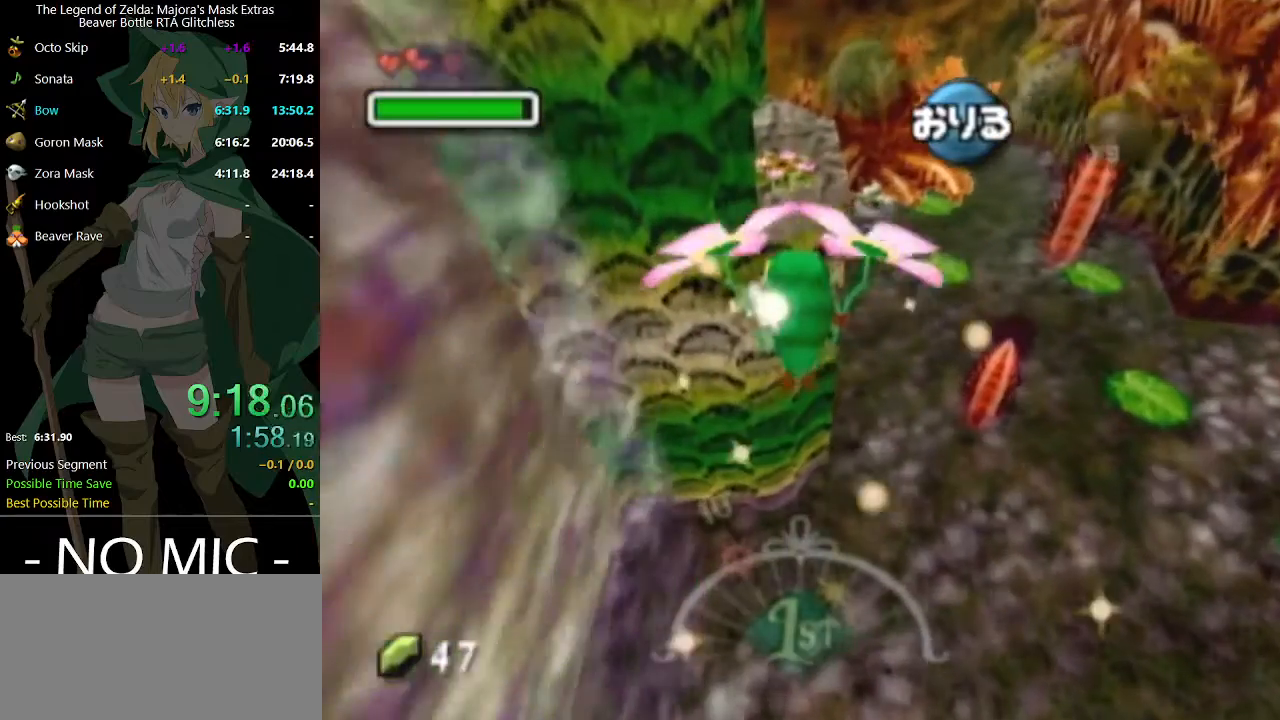
{"buttons": [], "left_stick": "up", "right_stick": "center", "events": []}
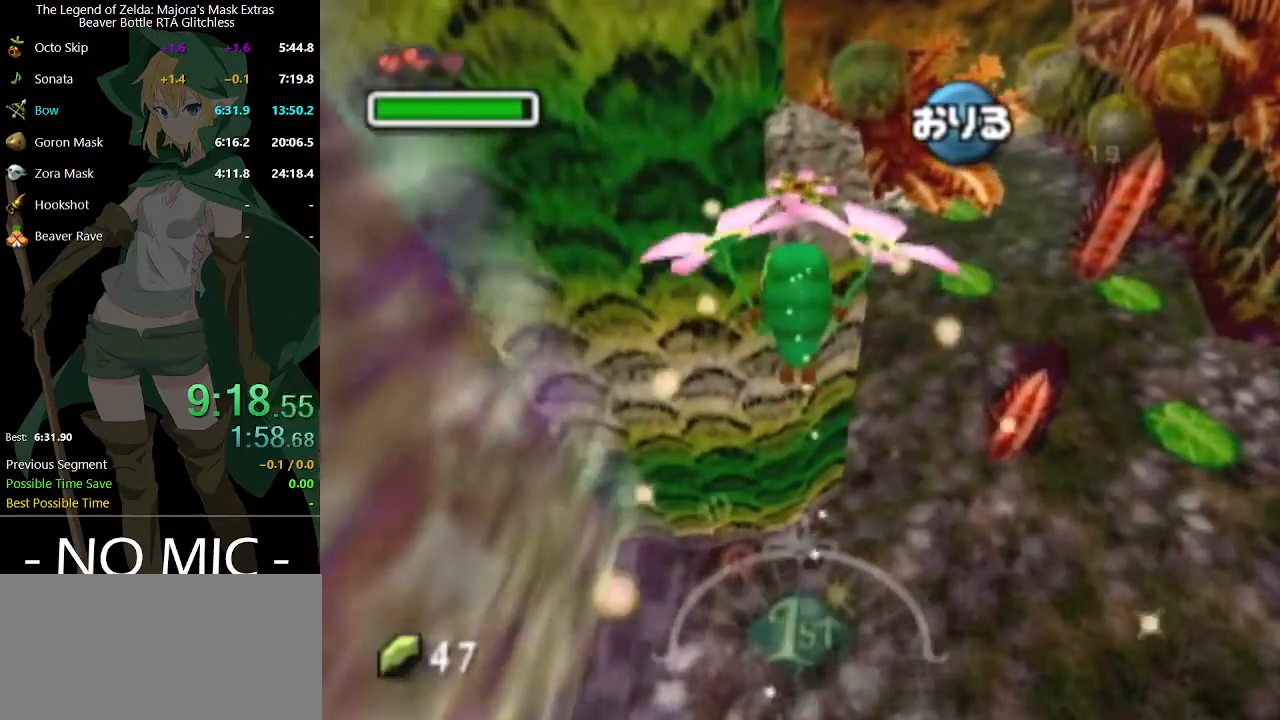
{"buttons": [], "left_stick": "up", "right_stick": "center", "events": []}
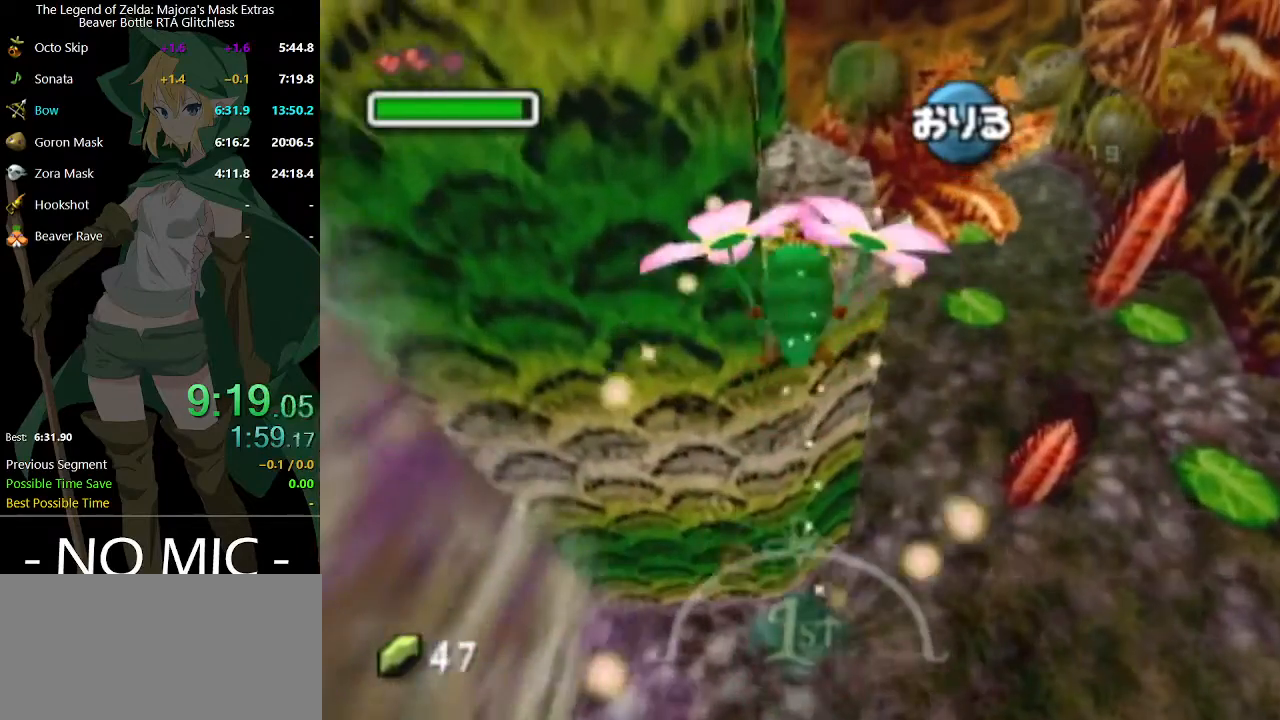
{"buttons": [], "left_stick": "up", "right_stick": "center", "events": [[333, "A", "down"], [433, "A", "up"]]}
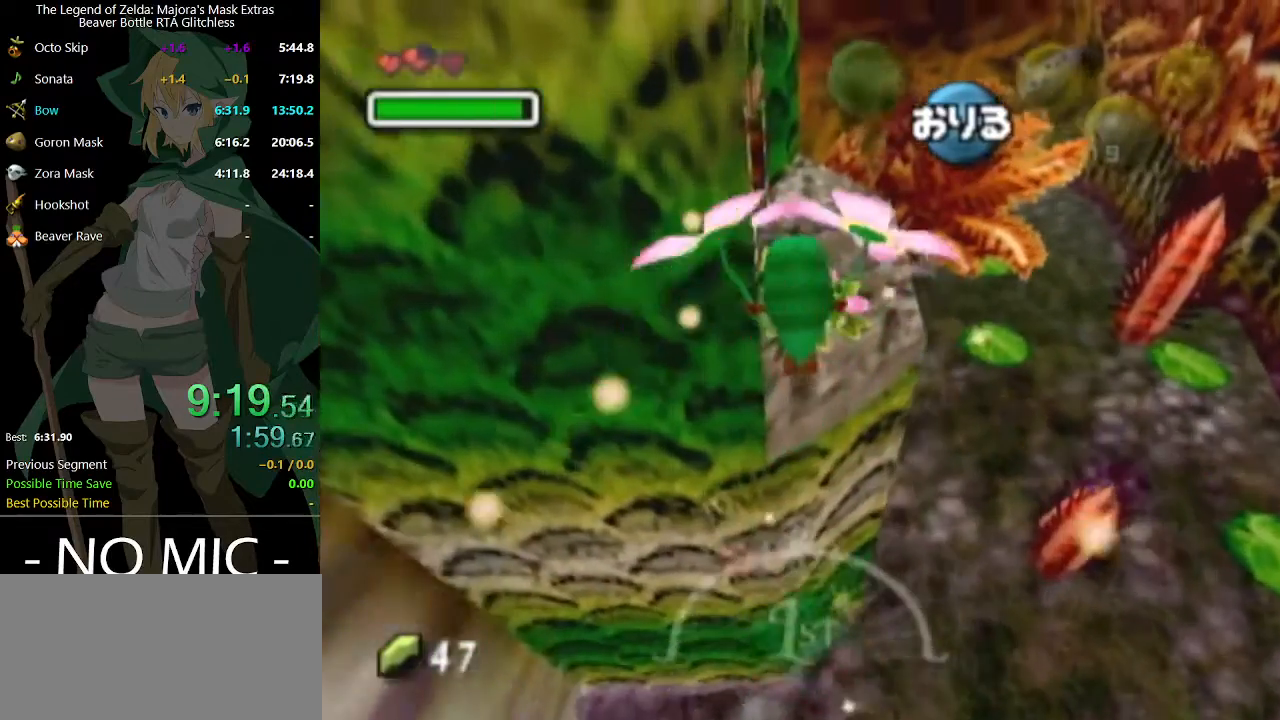
{"buttons": ["A"], "left_stick": "up", "right_stick": "center", "events": [[367, "A", "down"]]}
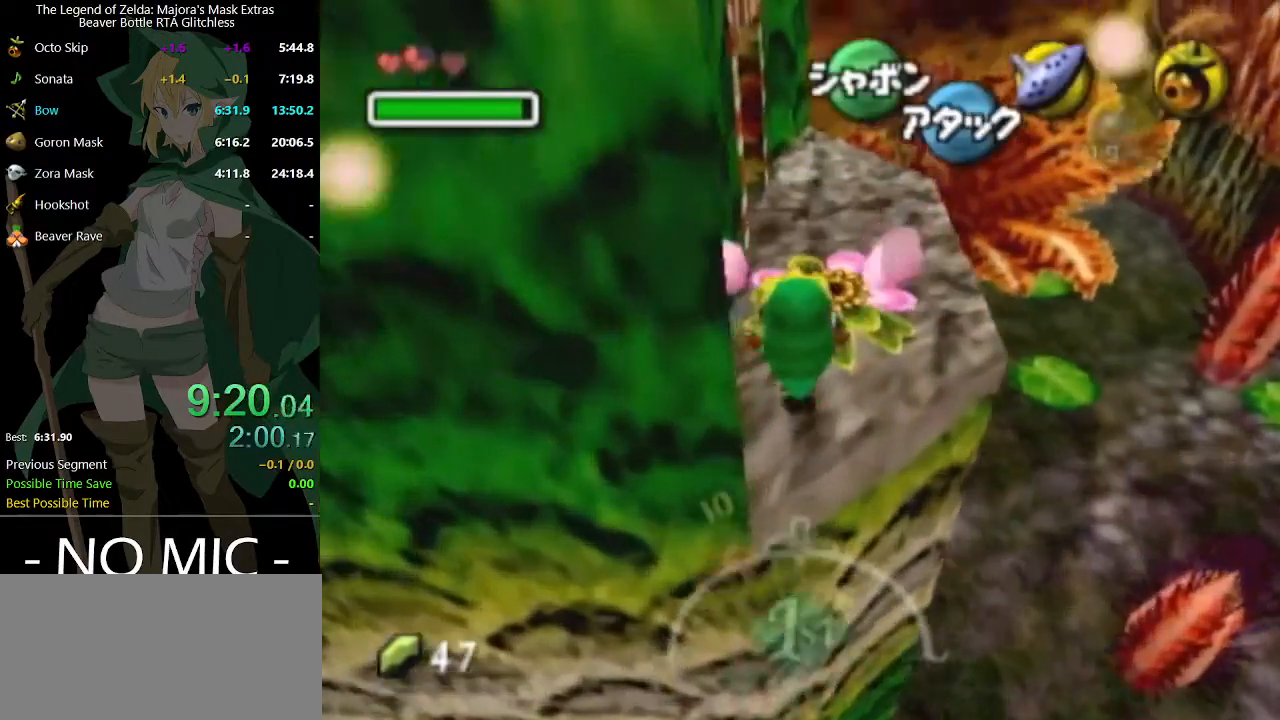
{"buttons": [], "left_stick": "up-left", "right_stick": "center", "events": [[333, "A", "up"], [333, "left_stick", "up-left"]]}
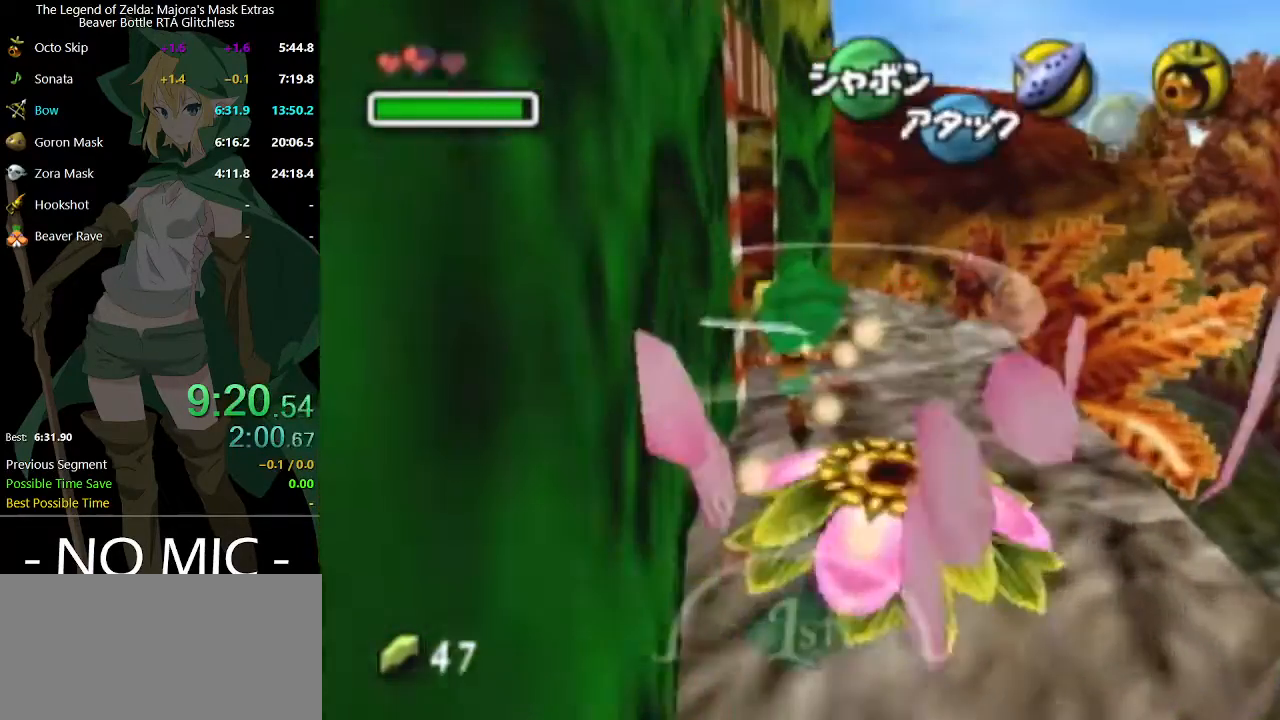
{"buttons": [], "left_stick": "center", "right_stick": "center", "events": [[433, "left_stick", "center"]]}